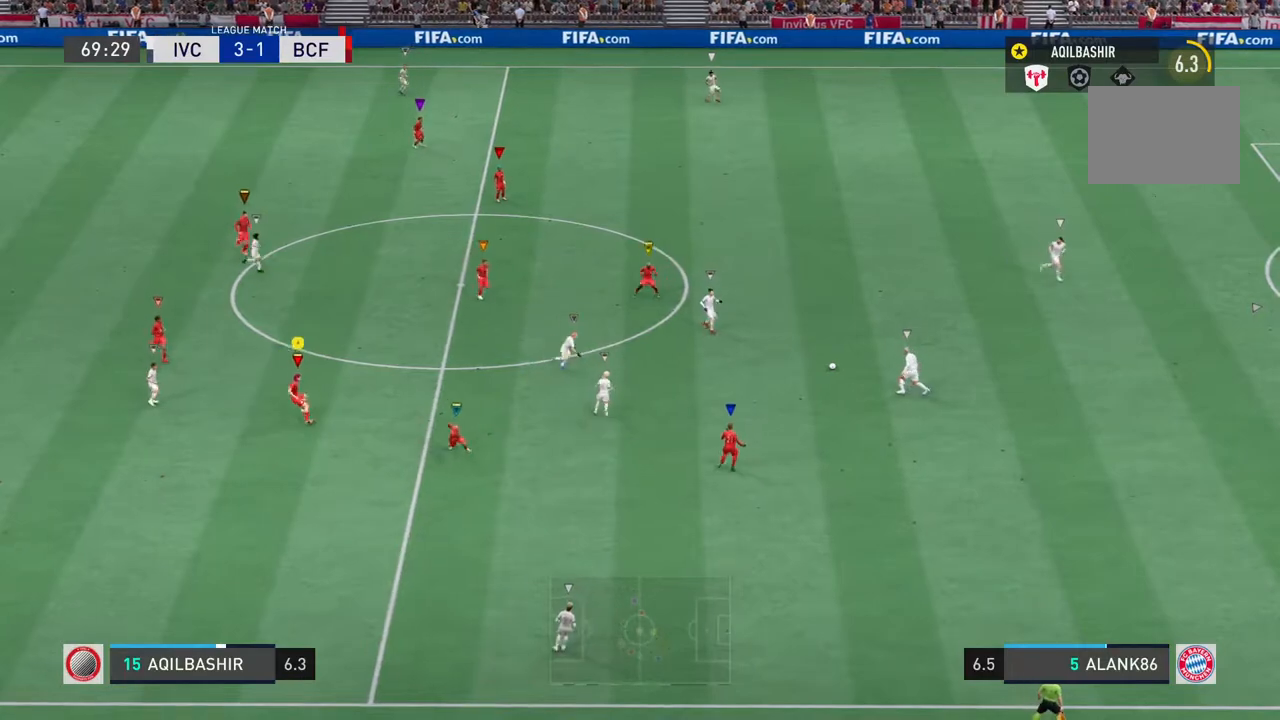
Gameplay with a controller (PlayStation layout); each line is a JSON object with the inputs held at the frame after it (dt_ms = milliseconds from this image to that frame). "events" lists button and stick changes between this image and that frame as [ms after this image, input, new state], when the widget could be followed in between. Not read: L3 R3.
{"dt_ms": 500, "buttons": [], "left_stick": "up-left", "right_stick": "center", "events": []}
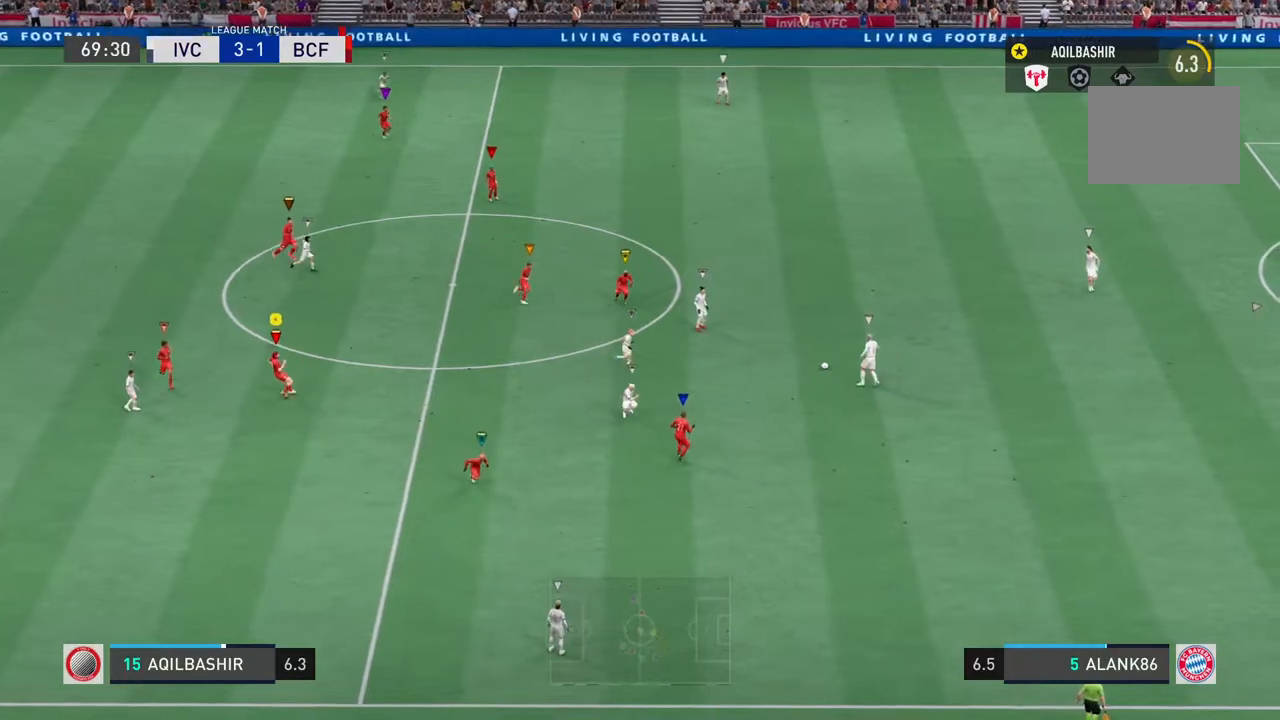
{"dt_ms": 500, "buttons": [], "left_stick": "up-left", "right_stick": "center", "events": []}
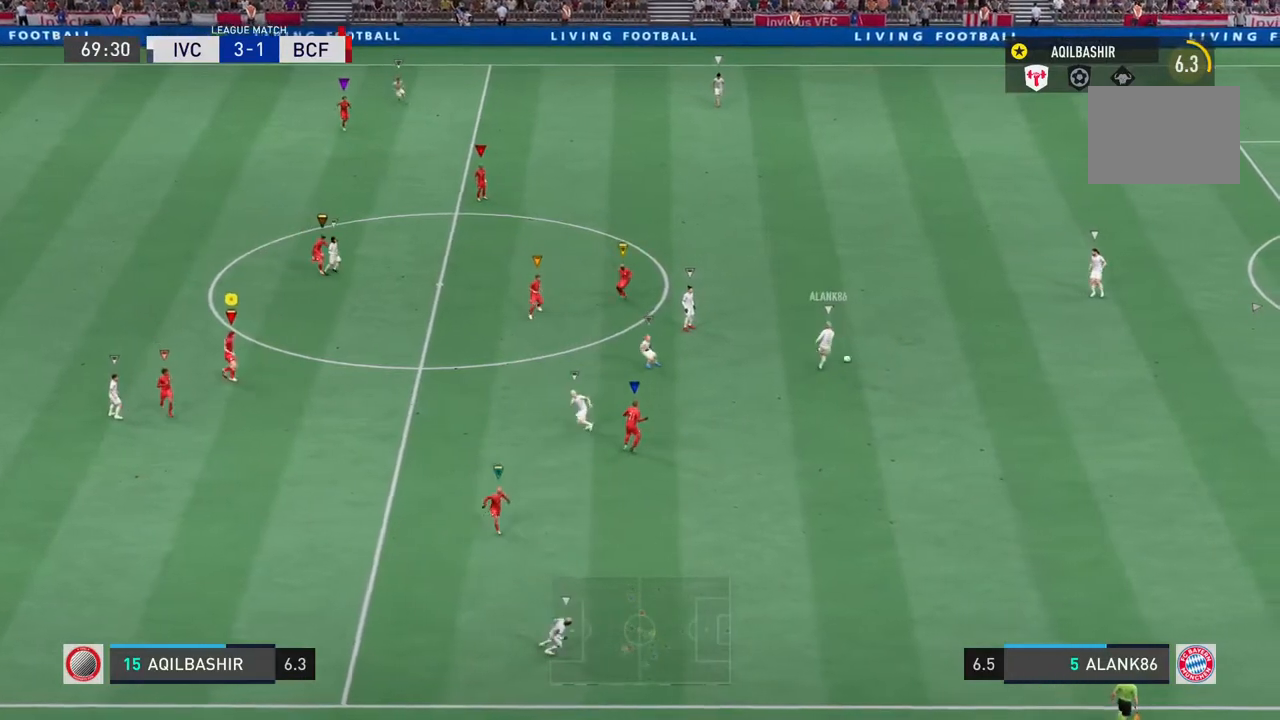
{"dt_ms": 500, "buttons": [], "left_stick": "up-right", "right_stick": "center"}
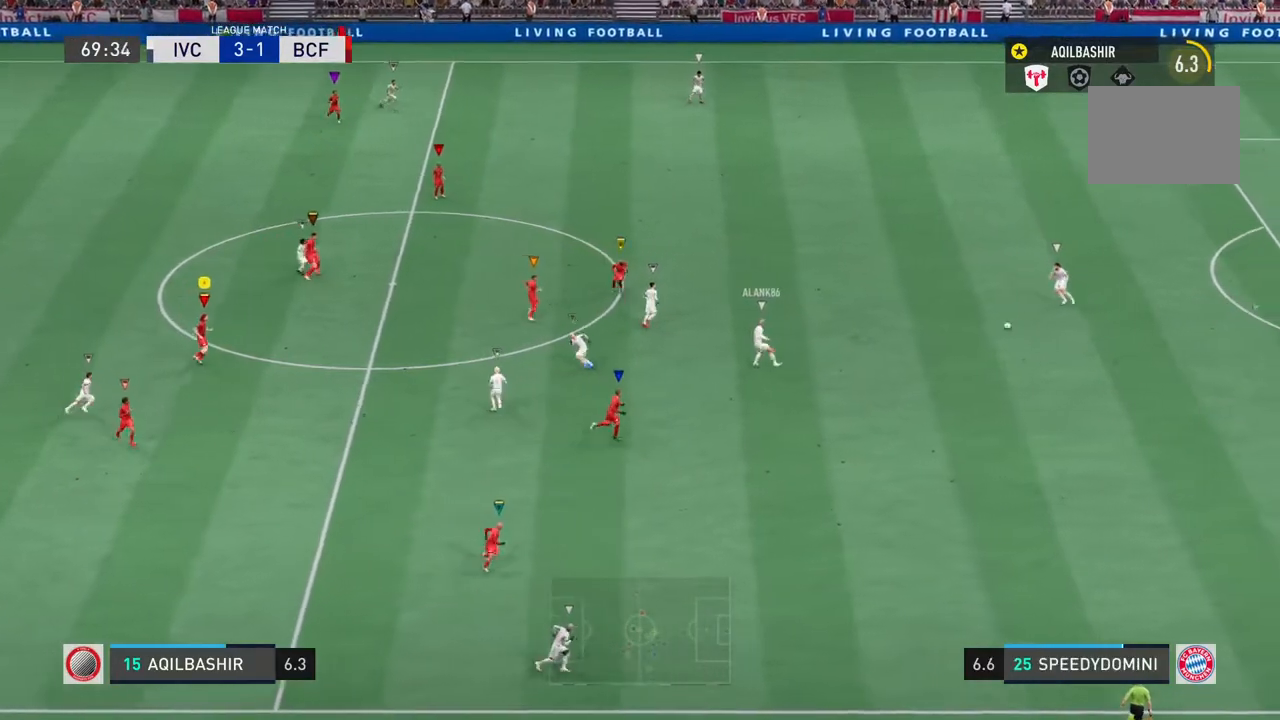
{"dt_ms": 500, "buttons": [], "left_stick": "up-right", "right_stick": "center"}
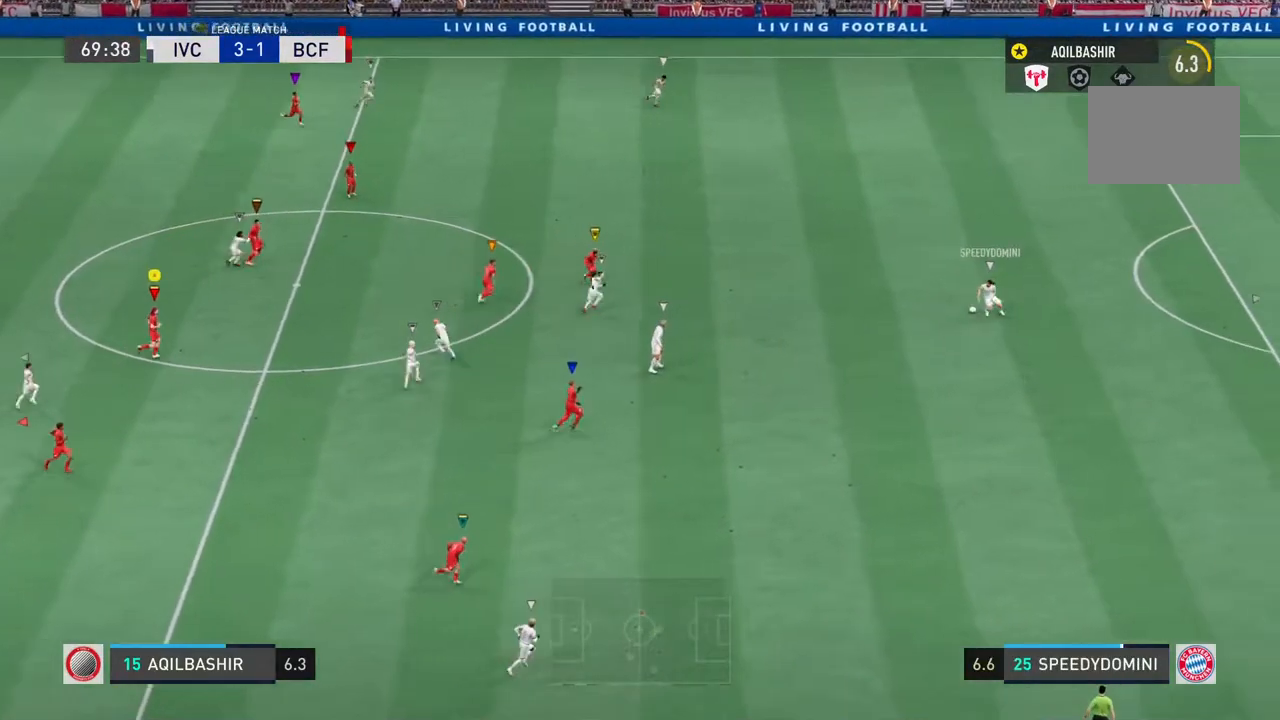
{"dt_ms": 500, "buttons": [], "left_stick": "center", "right_stick": "center", "events": [[67, "left_stick", "right"], [283, "left_stick", "center"]]}
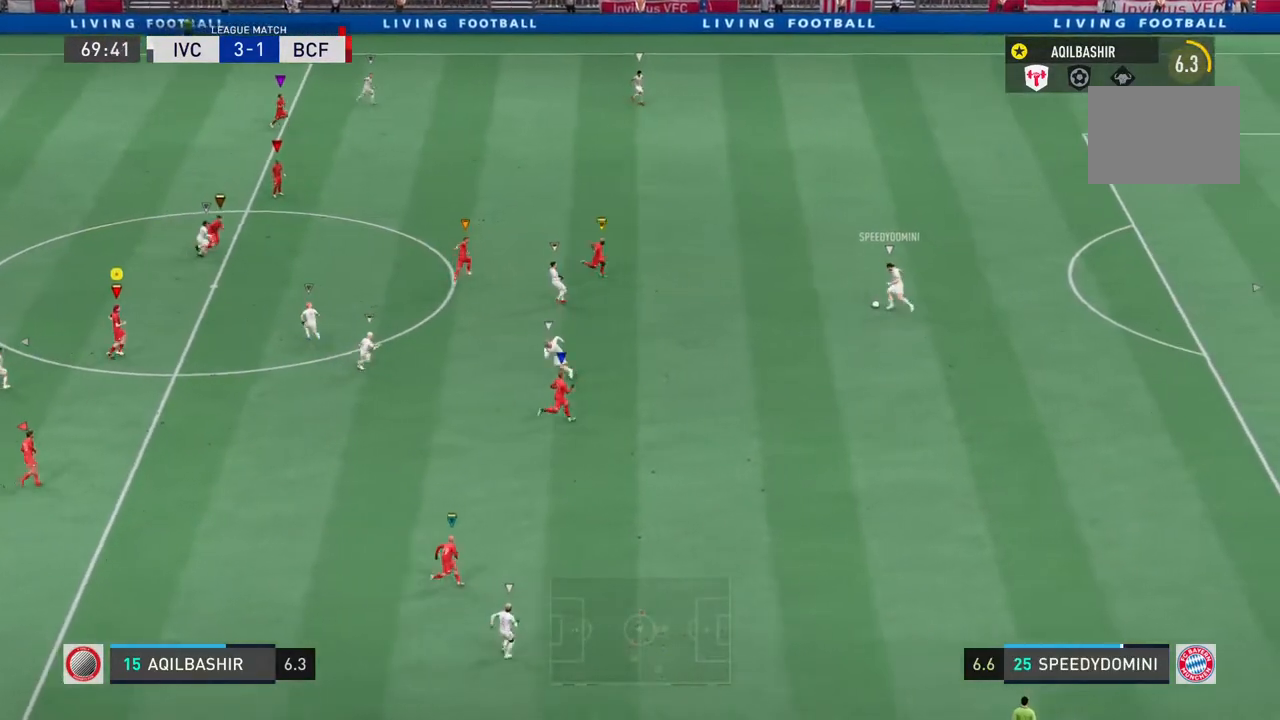
{"dt_ms": 500, "buttons": [], "left_stick": "up", "right_stick": "center", "events": [[83, "left_stick", "up-right"], [350, "left_stick", "up"]]}
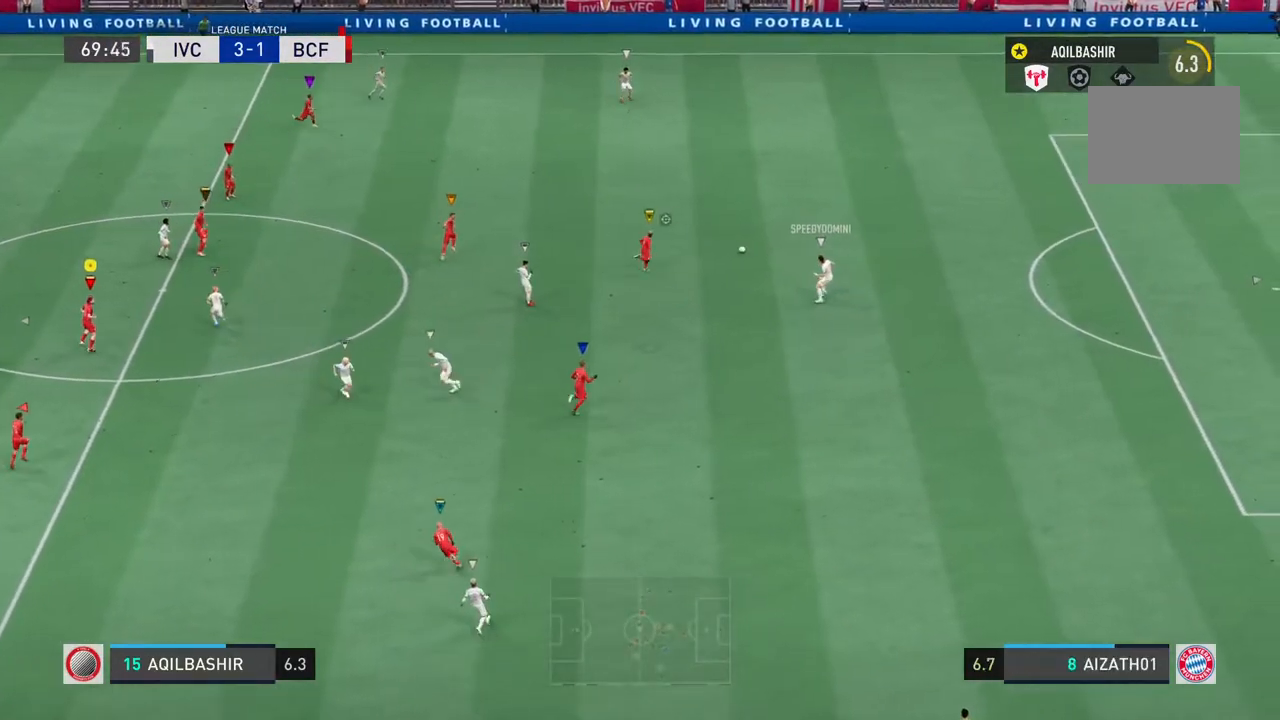
{"dt_ms": 500, "buttons": ["L2", "R2"], "left_stick": "up", "right_stick": "center", "events": [[150, "L2", "down"], [200, "R2", "down"]]}
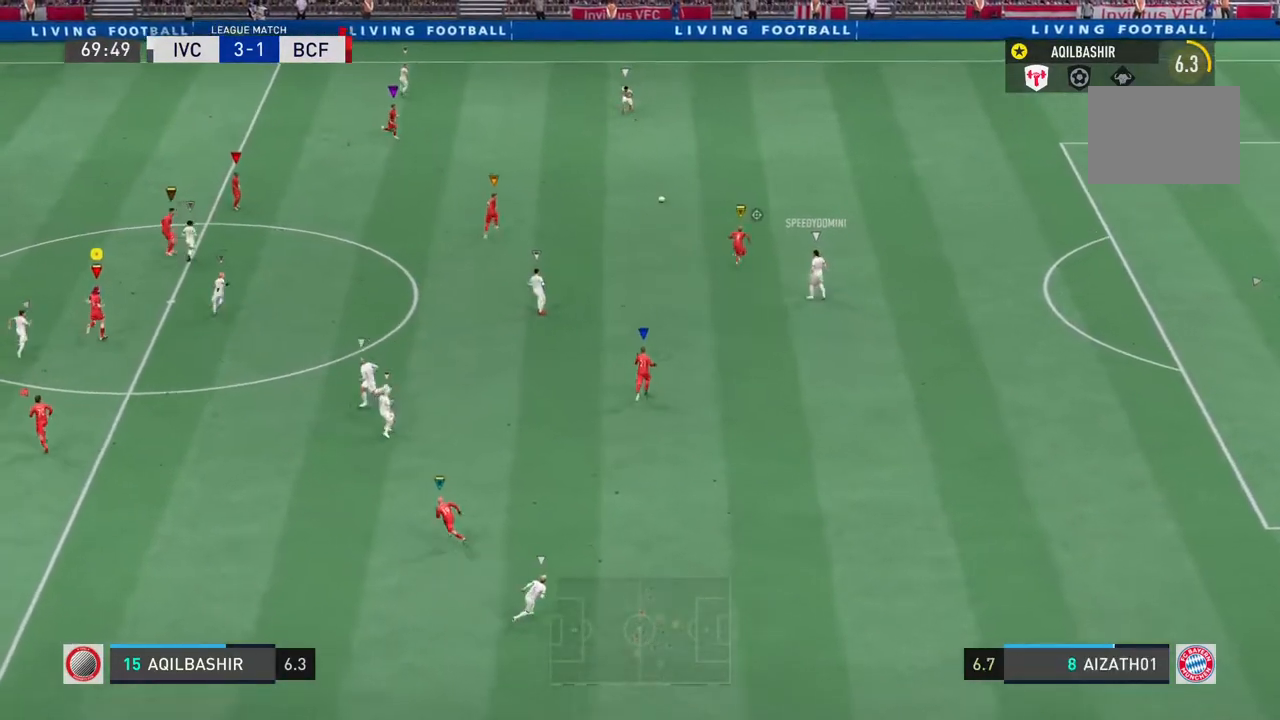
{"dt_ms": 500, "buttons": [], "left_stick": "up", "right_stick": "center", "events": [[233, "L2", "up"], [350, "R2", "up"]]}
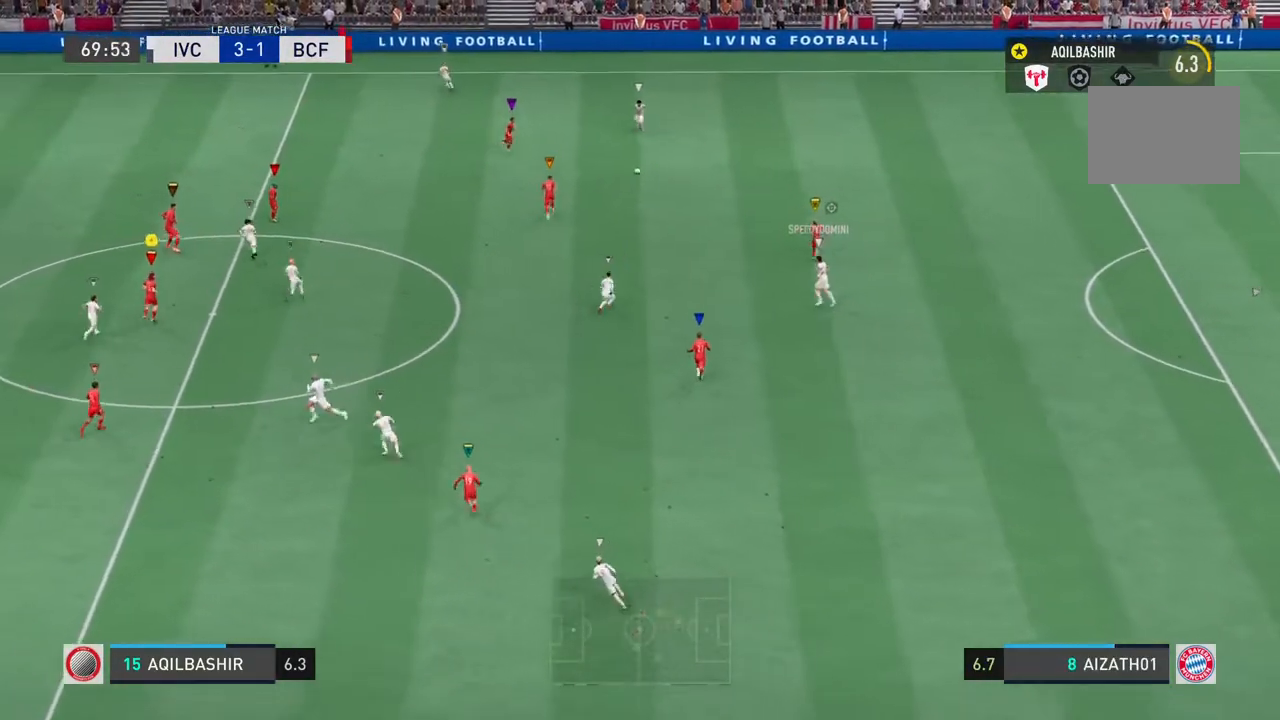
{"dt_ms": 500, "buttons": [], "left_stick": "up-right", "right_stick": "center", "events": [[500, "left_stick", "up-right"]]}
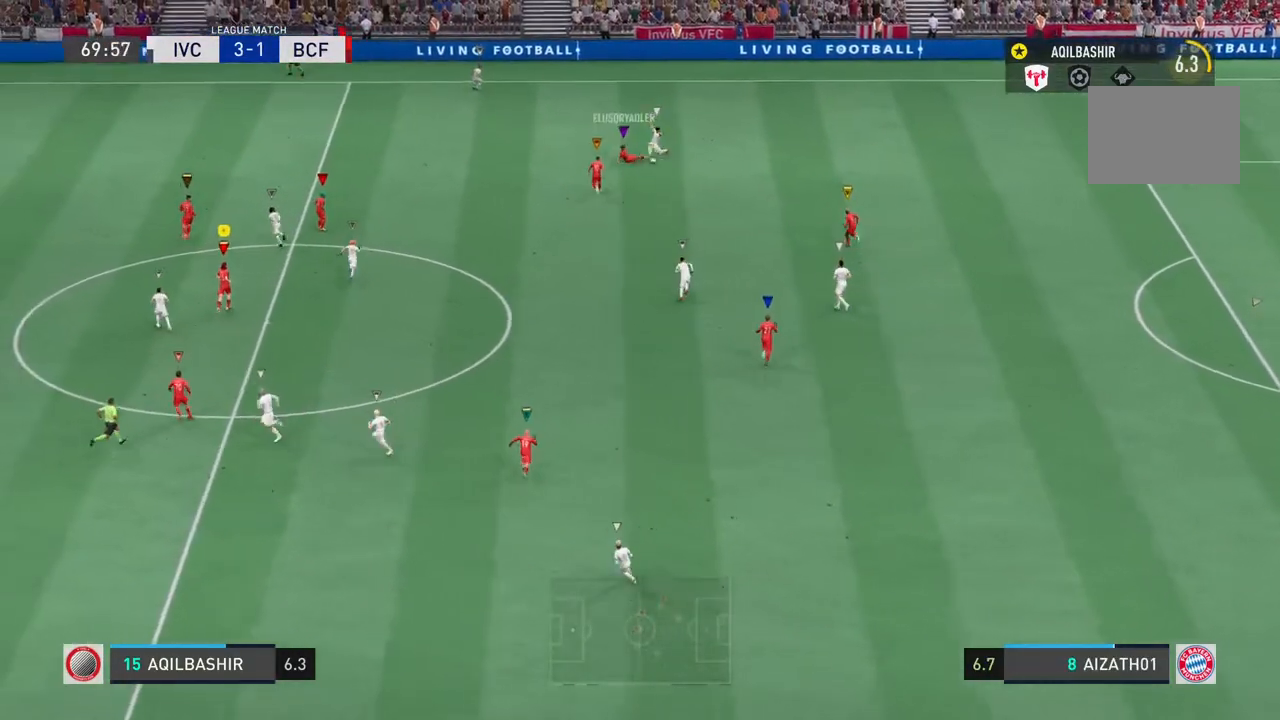
{"dt_ms": 1000, "buttons": [], "left_stick": "up-right", "right_stick": "center"}
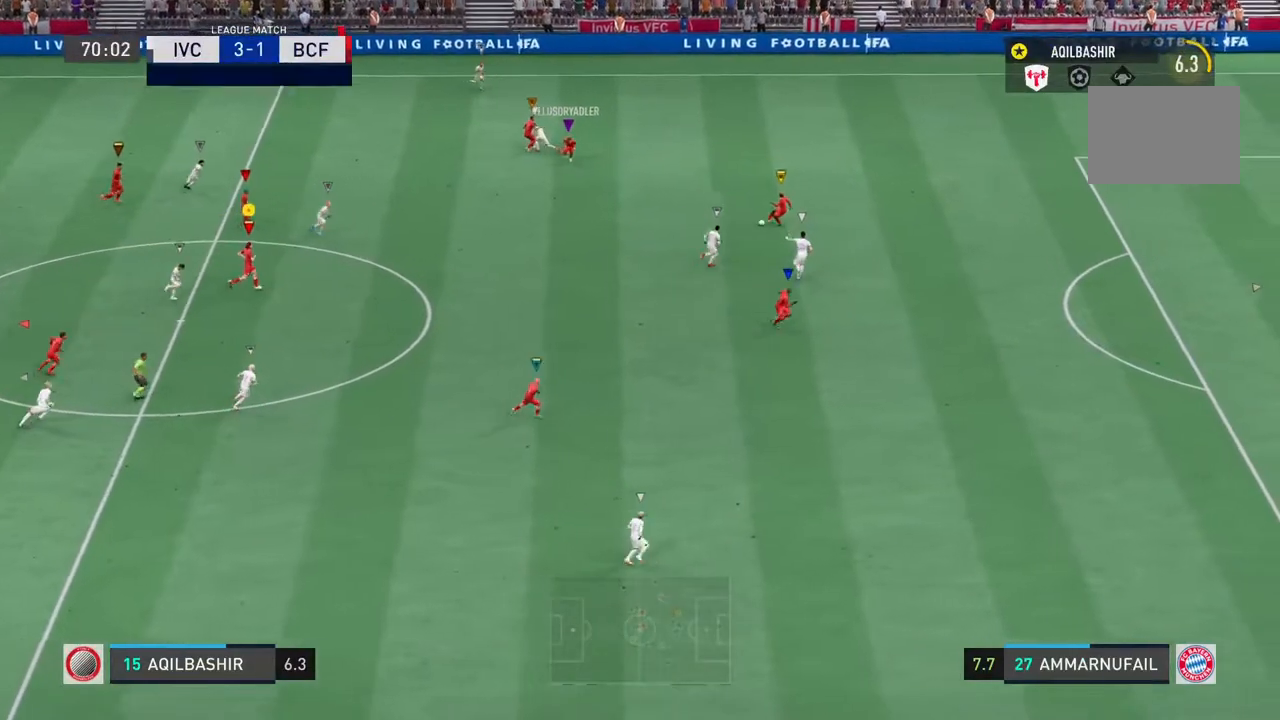
{"dt_ms": 500, "buttons": [], "left_stick": "up-right", "right_stick": "center", "events": []}
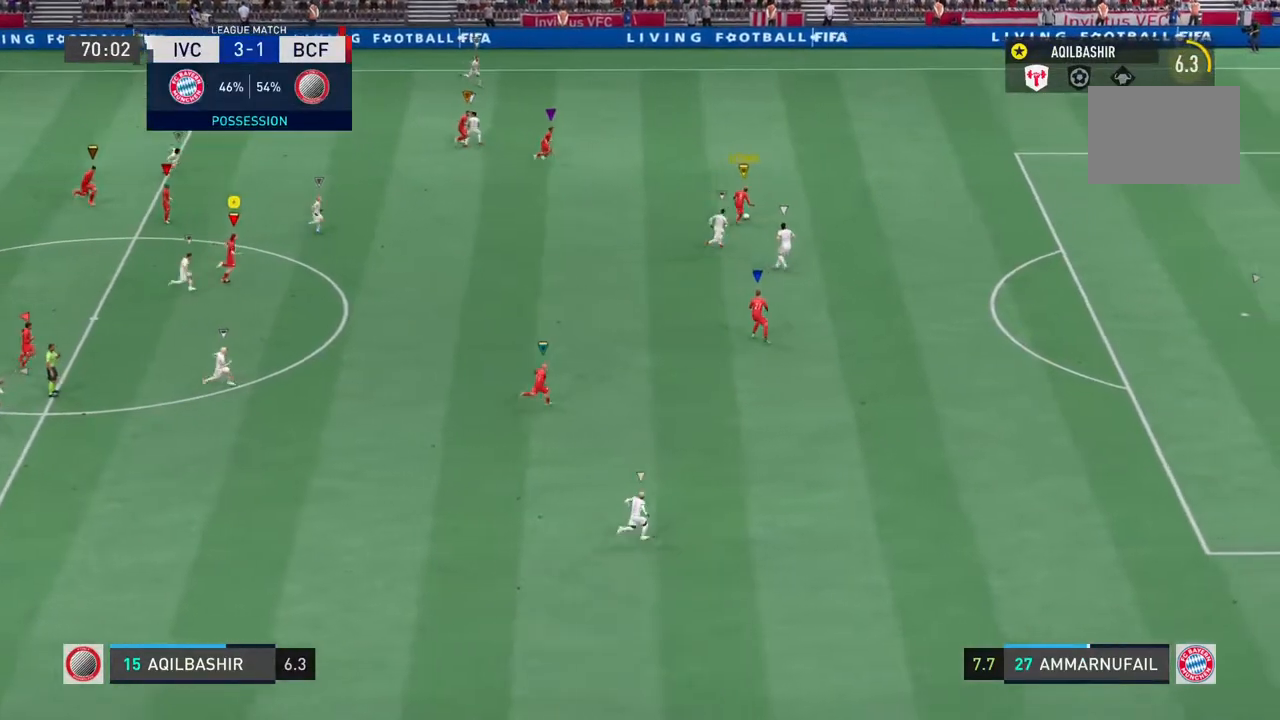
{"dt_ms": 500, "buttons": [], "left_stick": "up-right", "right_stick": "center", "events": []}
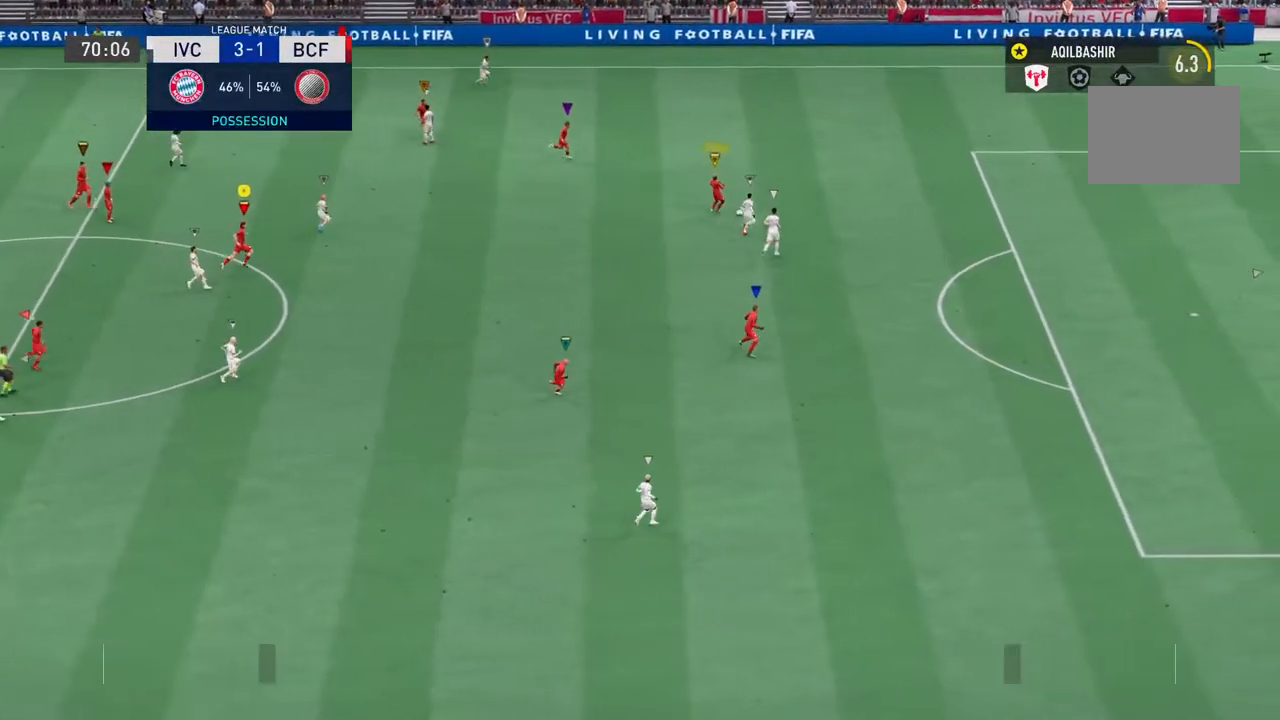
{"dt_ms": 500, "buttons": [], "left_stick": "right", "right_stick": "center", "events": [[167, "left_stick", "center"], [500, "left_stick", "right"]]}
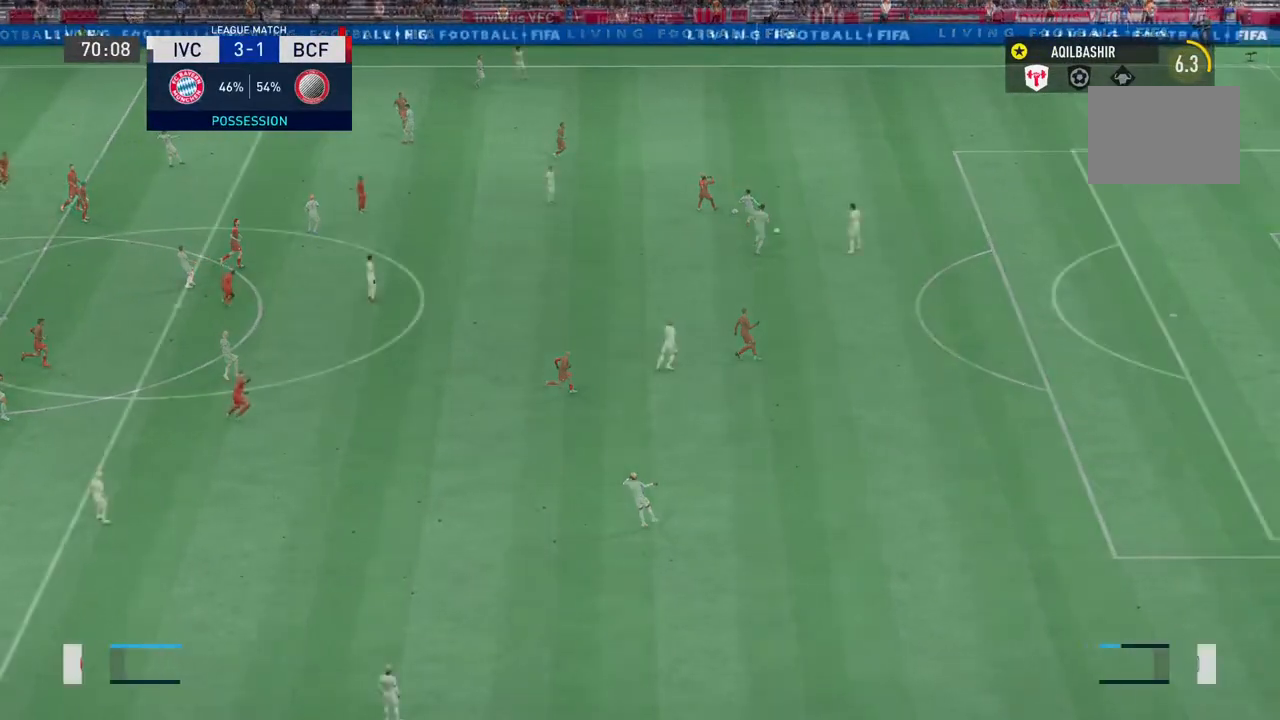
{"dt_ms": 500, "buttons": ["L2"], "left_stick": "down-right", "right_stick": "center", "events": [[183, "L2", "down"], [233, "left_stick", "down-right"]]}
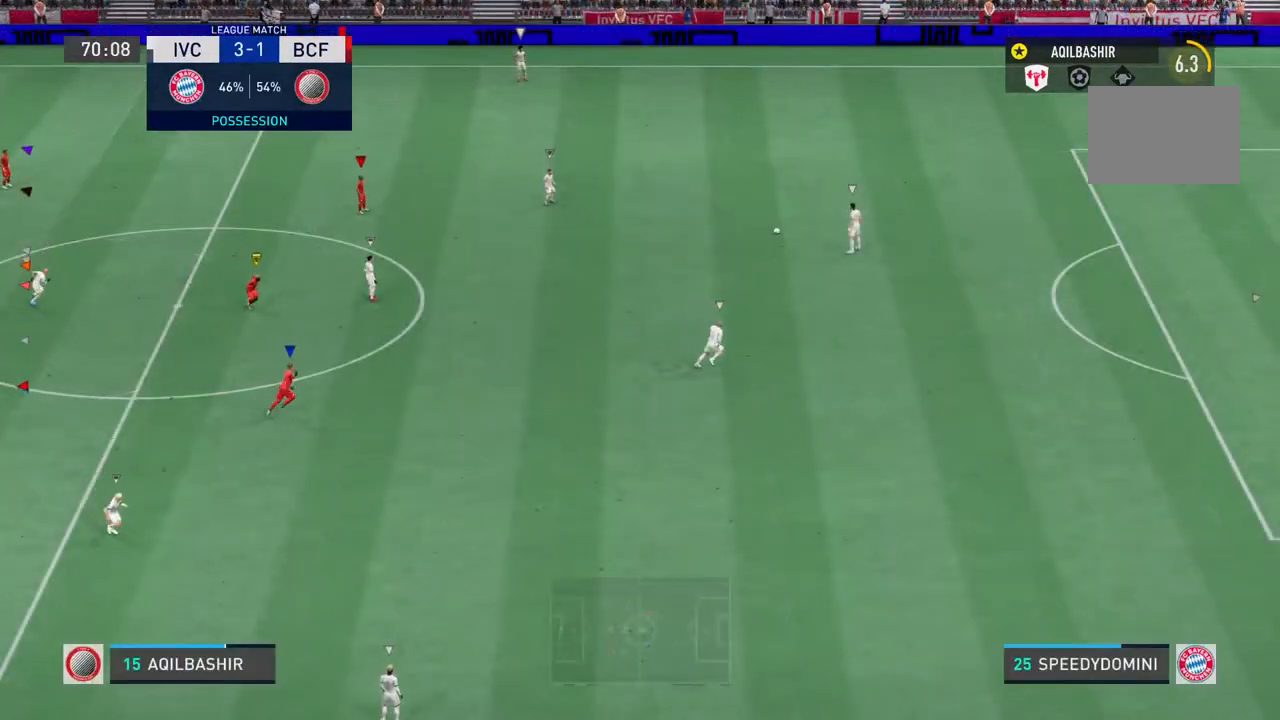
{"dt_ms": 500, "buttons": ["L2", "R2"], "left_stick": "right", "right_stick": "center", "events": [[100, "left_stick", "right"], [350, "R2", "down"]]}
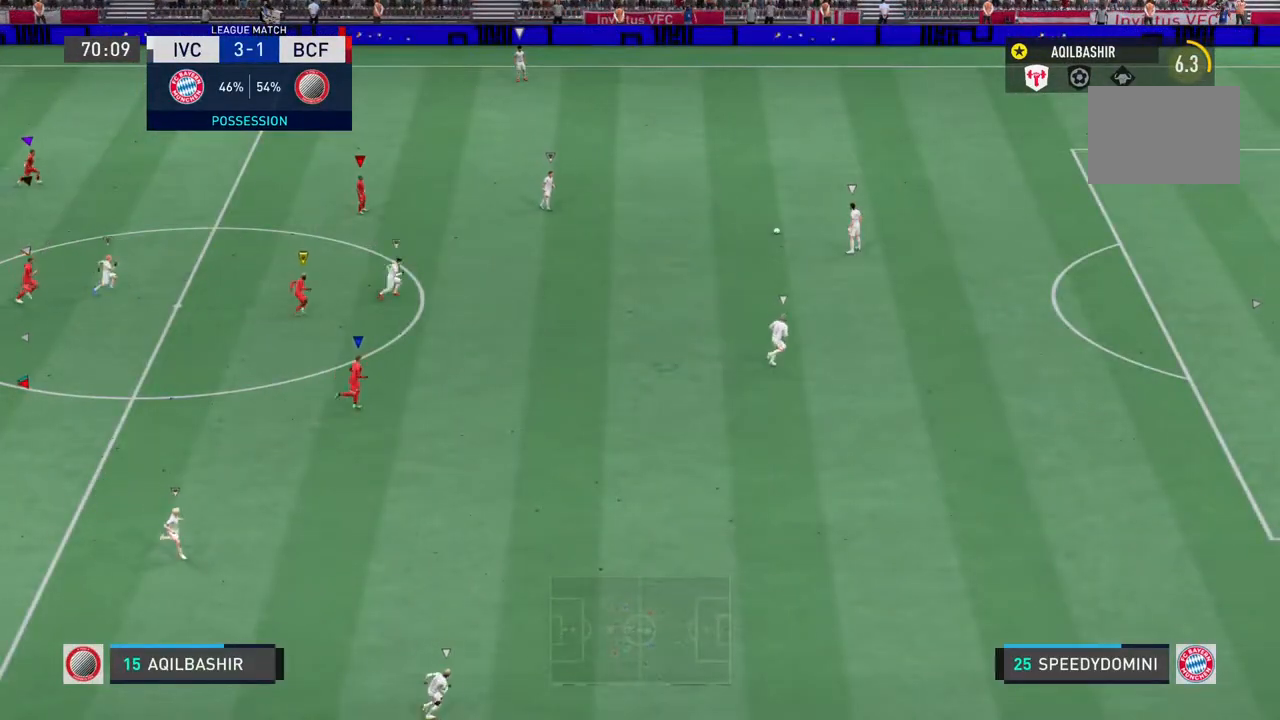
{"dt_ms": 500, "buttons": ["L2"], "left_stick": "up-right", "right_stick": "center", "events": [[217, "R2", "up"], [233, "left_stick", "up-right"]]}
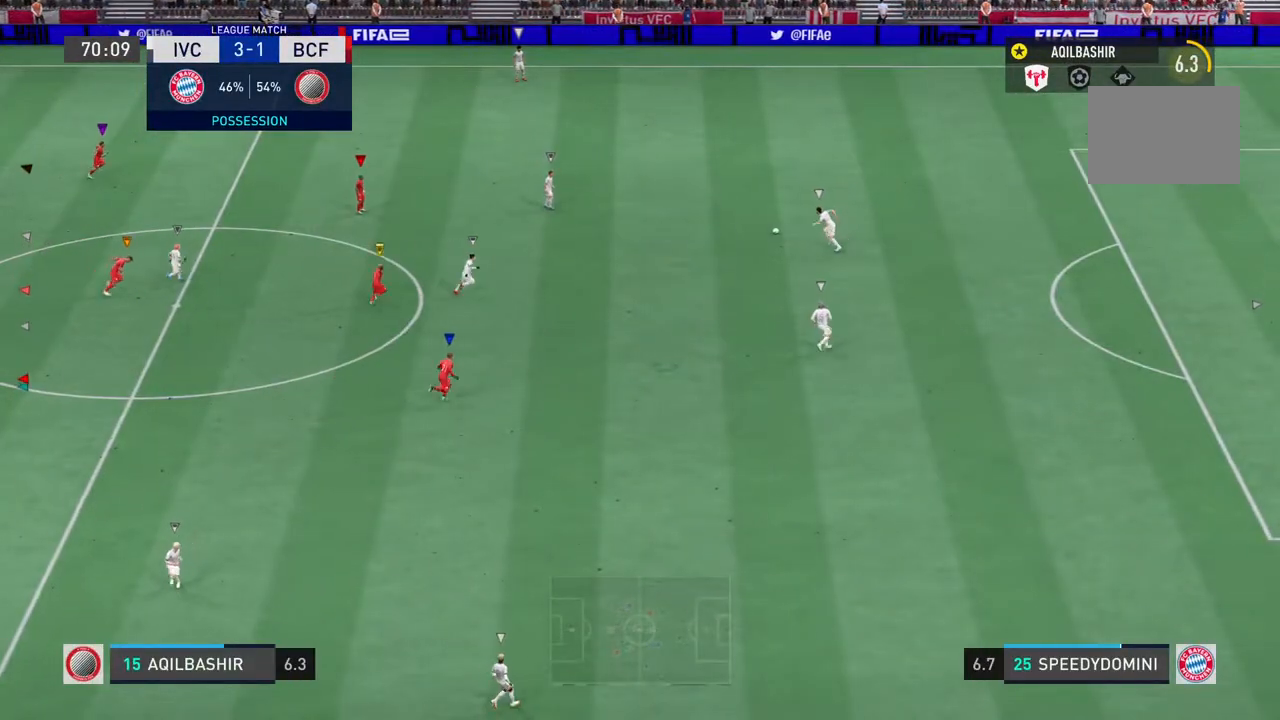
{"dt_ms": 500, "buttons": ["L2", "R2"], "left_stick": "up", "right_stick": "center", "events": [[83, "left_stick", "up"], [250, "R2", "down"]]}
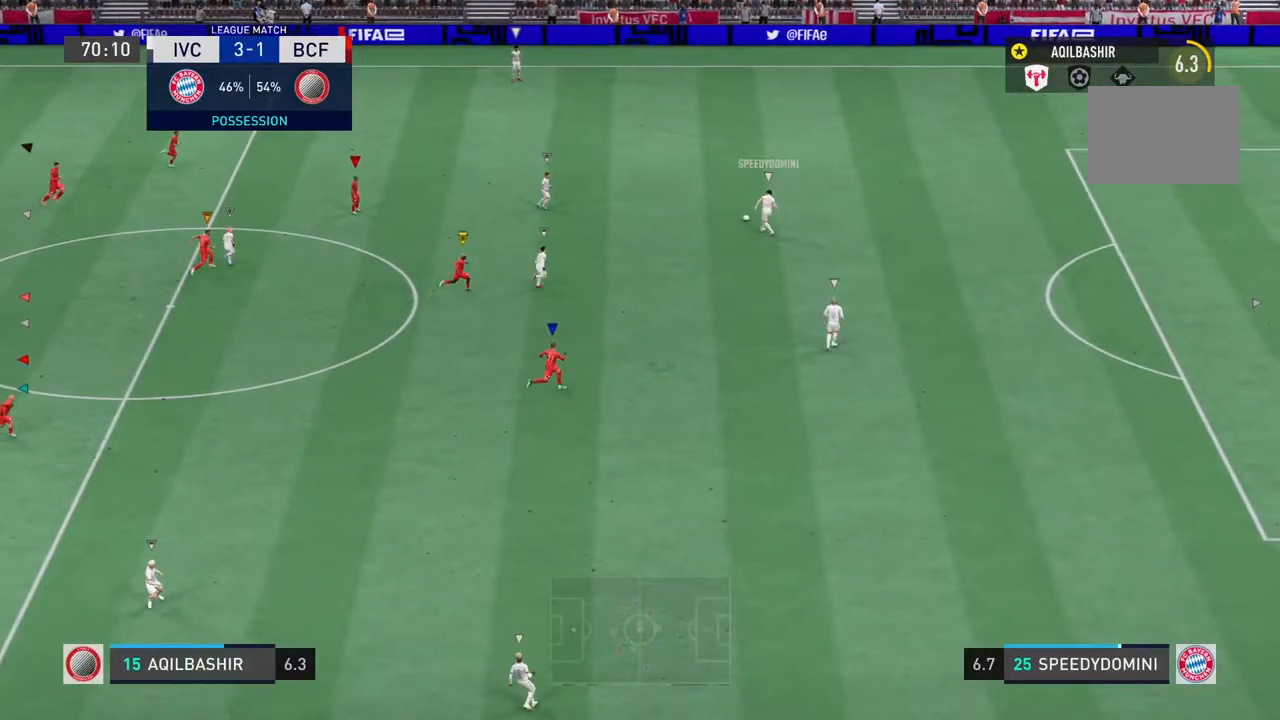
{"dt_ms": 500, "buttons": ["L2"], "left_stick": "up", "right_stick": "center", "events": [[217, "R2", "up"]]}
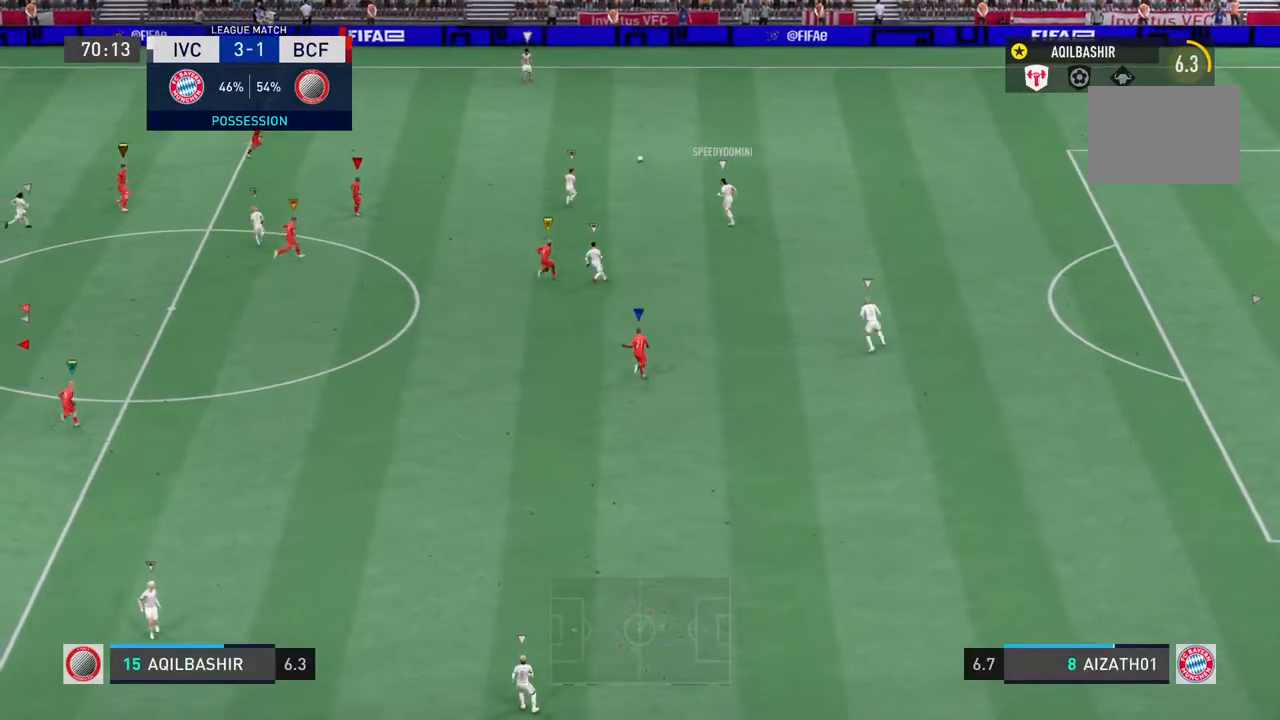
{"dt_ms": 500, "buttons": ["L2"], "left_stick": "up", "right_stick": "center", "events": []}
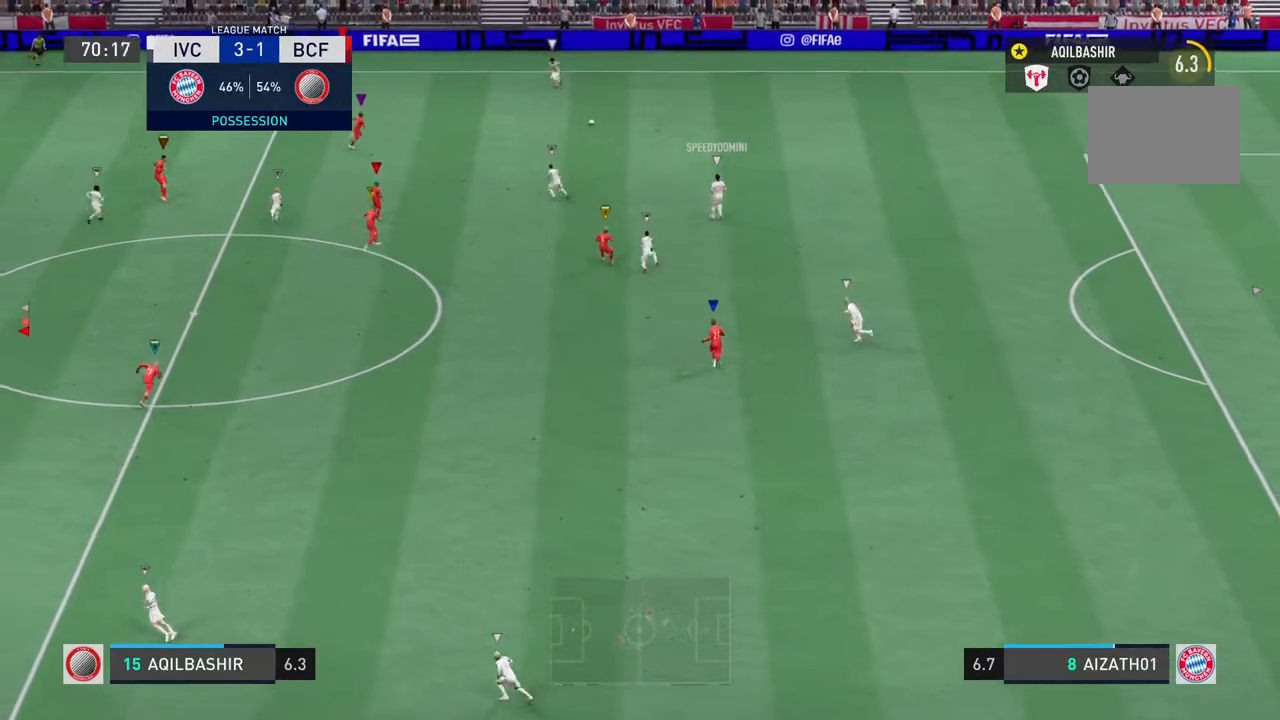
{"dt_ms": 500, "buttons": ["L2"], "left_stick": "up", "right_stick": "center", "events": [[167, "left_stick", "center"], [450, "left_stick", "up"]]}
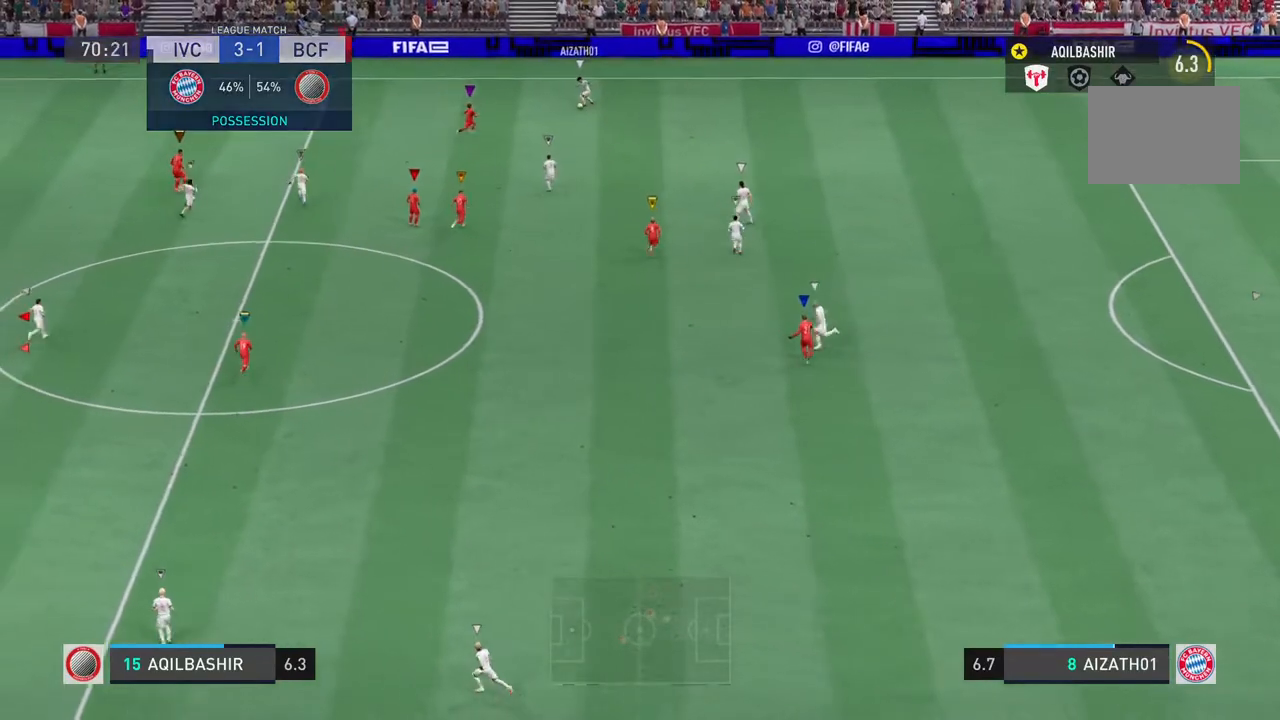
{"dt_ms": 500, "buttons": ["L2"], "left_stick": "up-right", "right_stick": "center", "events": [[167, "left_stick", "up-right"]]}
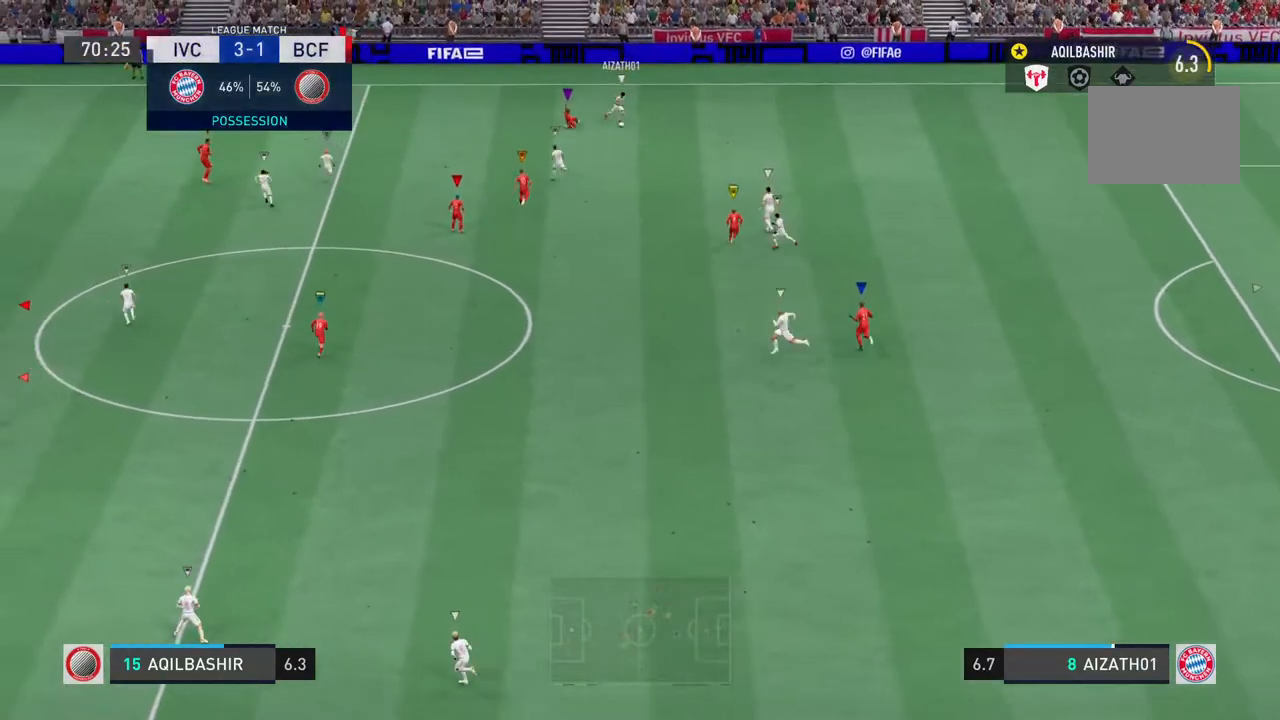
{"dt_ms": 500, "buttons": ["L2"], "left_stick": "up-right", "right_stick": "center", "events": []}
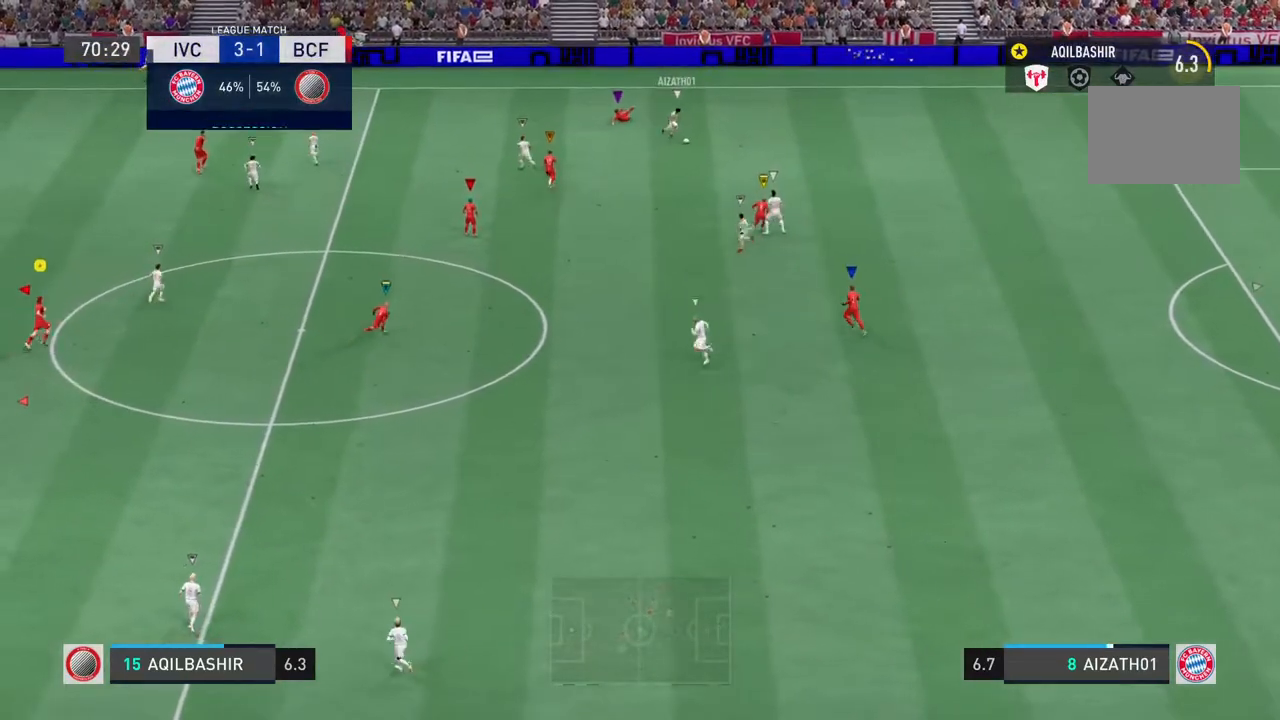
{"dt_ms": 500, "buttons": ["L2"], "left_stick": "up", "right_stick": "center", "events": [[500, "left_stick", "up"]]}
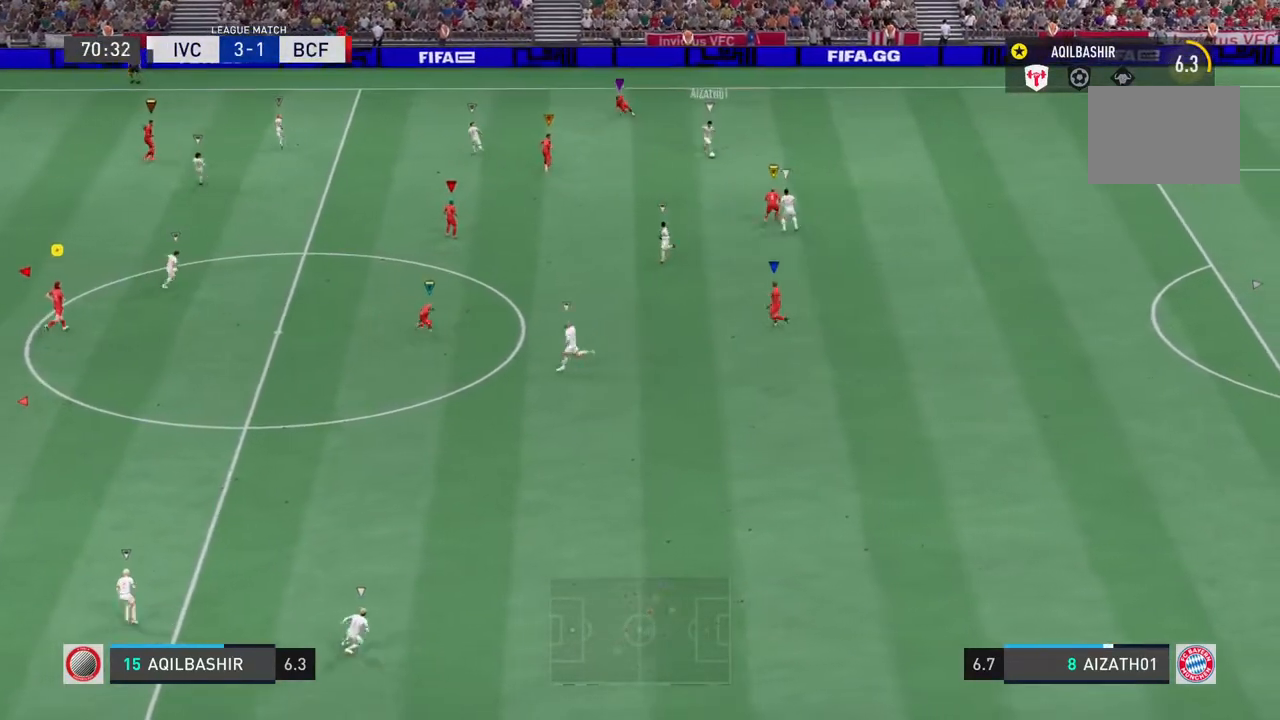
{"dt_ms": 500, "buttons": ["L2"], "left_stick": "up-right", "right_stick": "center", "events": [[250, "left_stick", "up-right"]]}
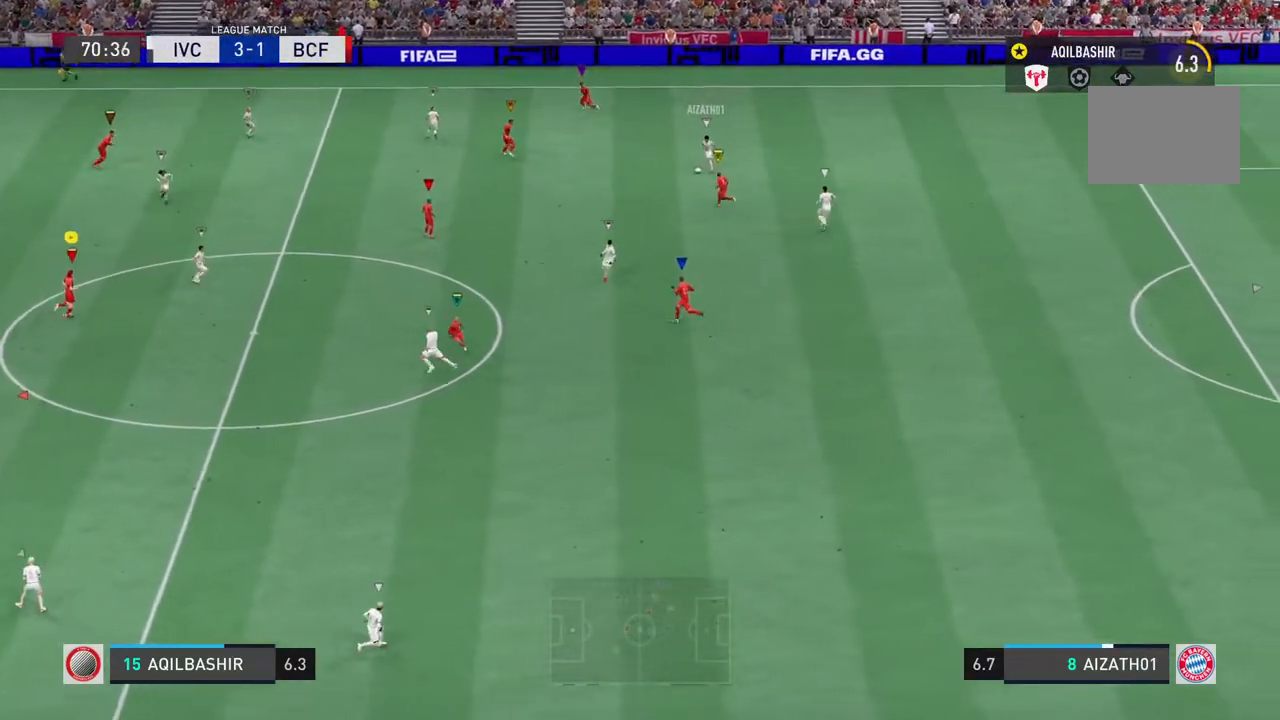
{"dt_ms": 500, "buttons": ["L2"], "left_stick": "down-left", "right_stick": "center", "events": [[83, "left_stick", "down-right"], [217, "left_stick", "down"], [417, "left_stick", "down-left"]]}
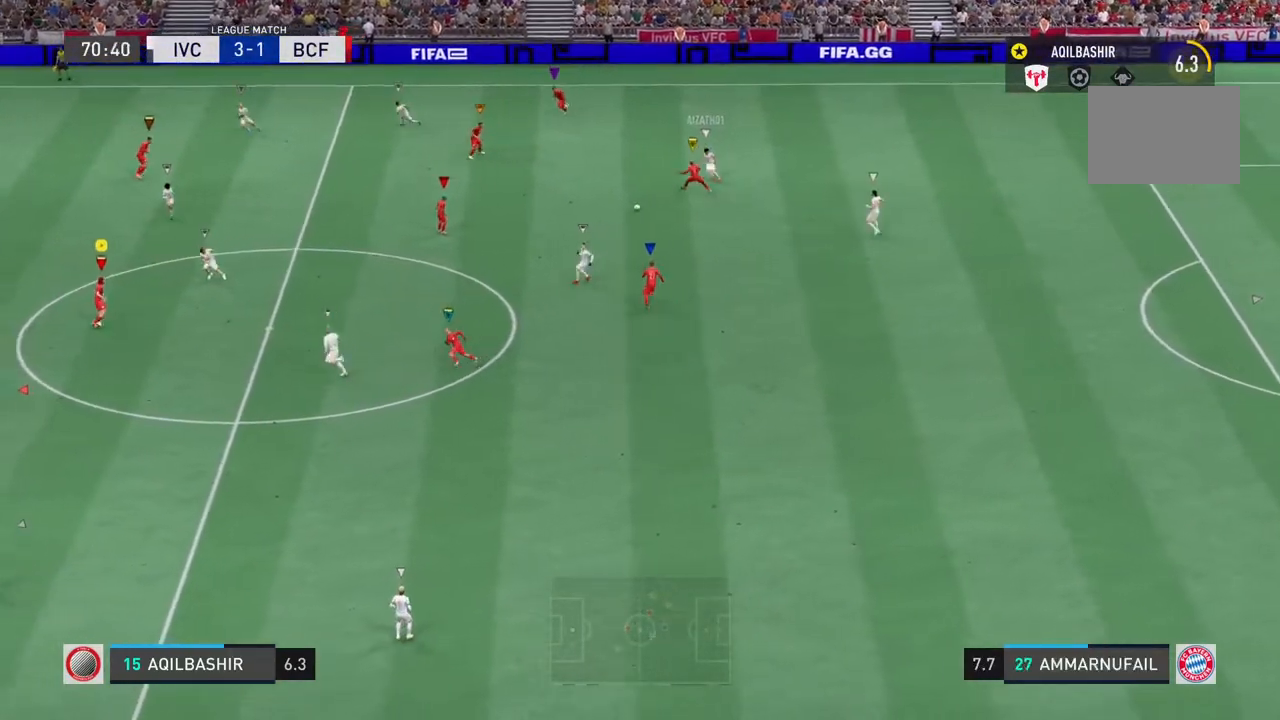
{"dt_ms": 500, "buttons": ["L2"], "left_stick": "down-left", "right_stick": "center", "events": [[100, "left_stick", "left"], [283, "left_stick", "down-left"]]}
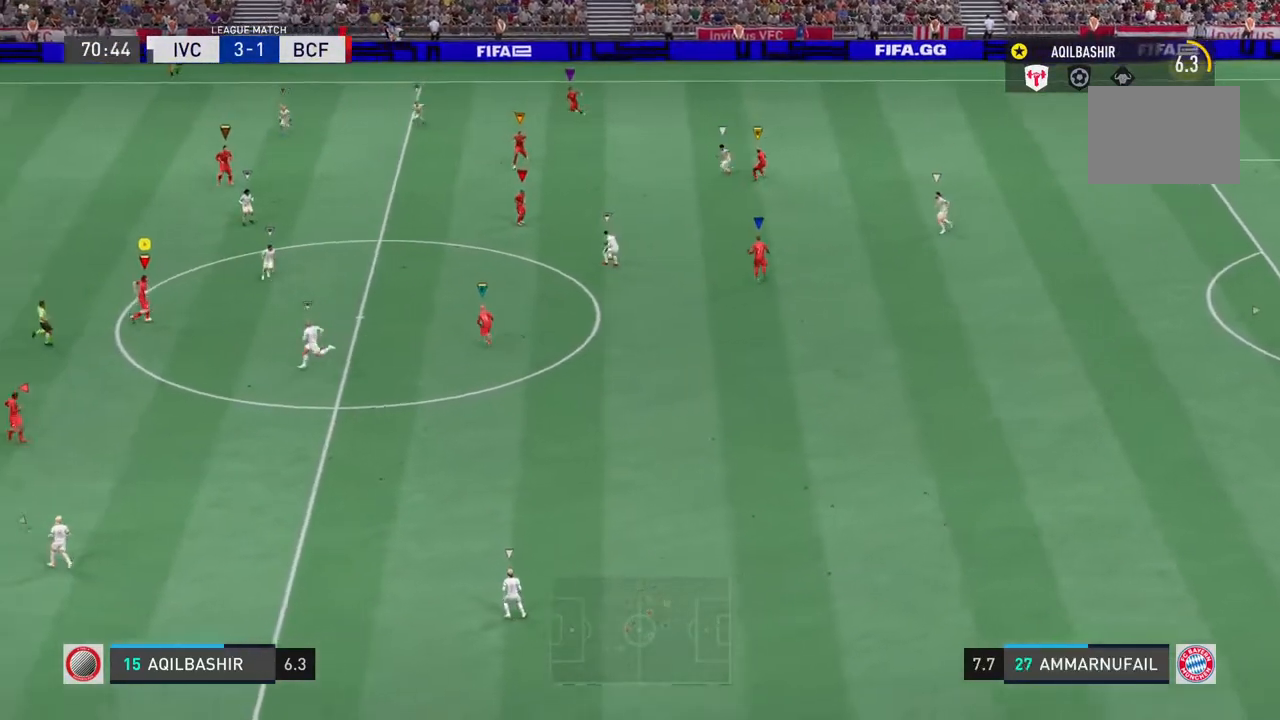
{"dt_ms": 500, "buttons": ["L2"], "left_stick": "up", "right_stick": "center", "events": [[83, "left_stick", "left"], [500, "left_stick", "up"]]}
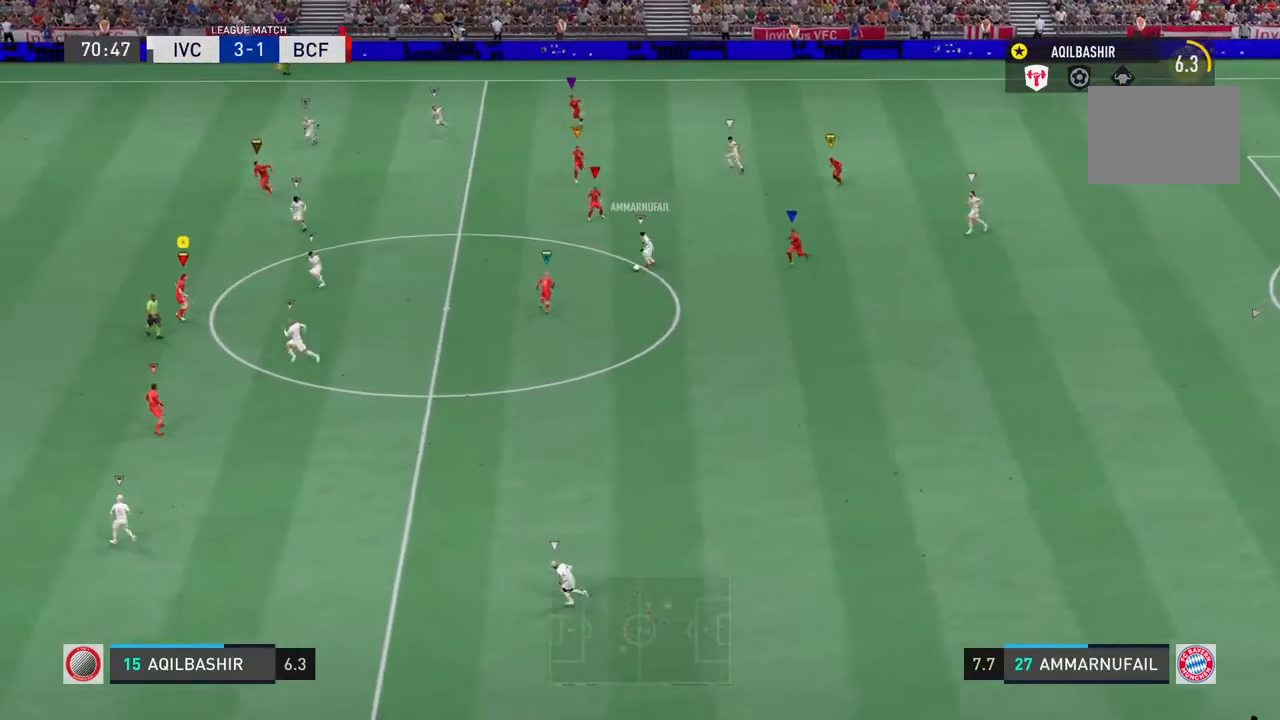
{"dt_ms": 500, "buttons": ["L2"], "left_stick": "center", "right_stick": "center", "events": [[67, "left_stick", "up-right"], [233, "R2", "down"], [400, "left_stick", "down-right"], [467, "R2", "up"], [467, "left_stick", "center"]]}